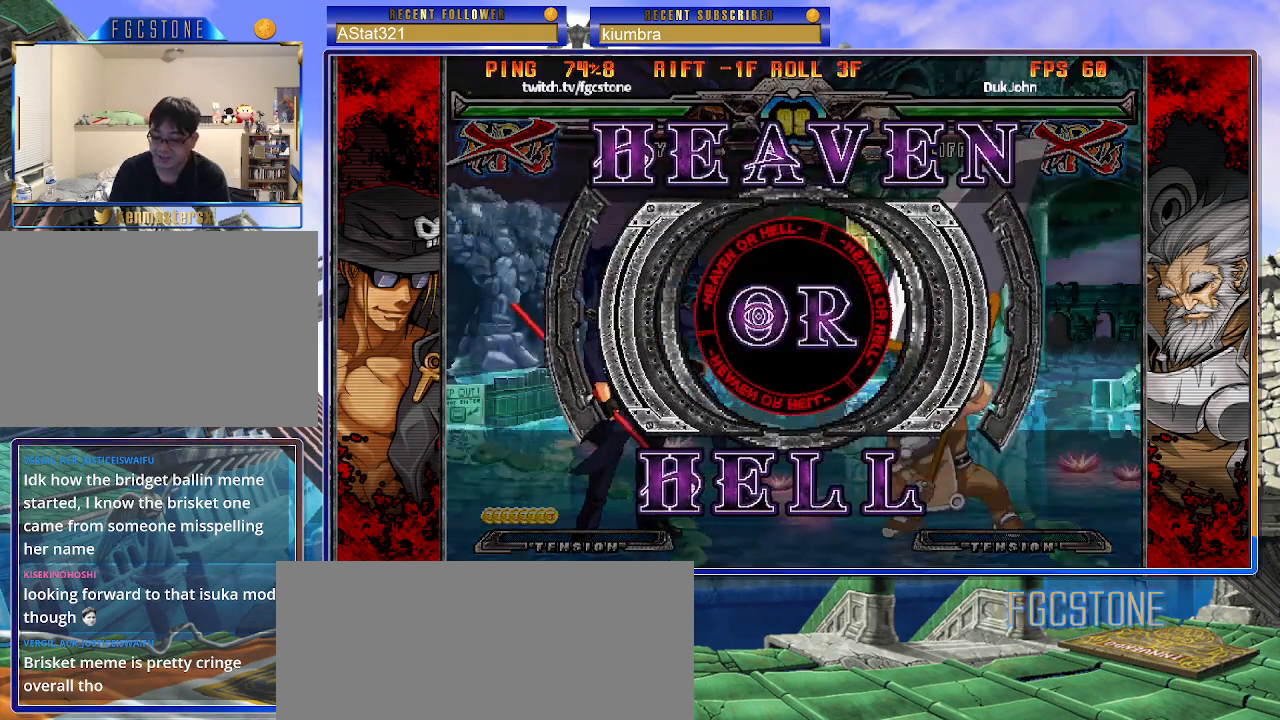
Gameplay with a controller (arcade stick); each line is a JSON object with the inputs held at the frame after it. "events" lists button and stick changes between this image and that frame as [ms after this image, input, new state], when the widget could be followed in between. Not read: L3 R3.
{"buttons": ["K"], "left_stick": "center", "events": [[300, "K", "down"], [417, "HS", "down"], [417, "K", "up"], [417, "S", "down"], [483, "S", "up"], [500, "HS", "up"], [500, "K", "down"]]}
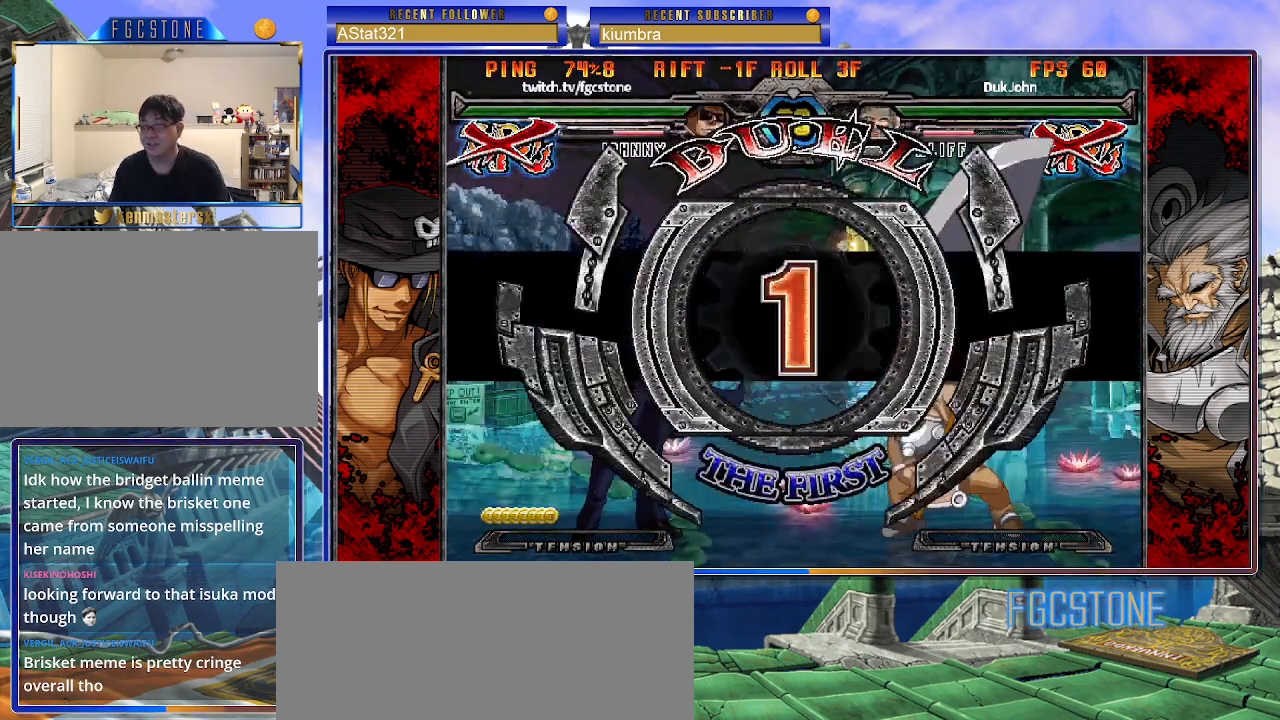
{"buttons": [], "left_stick": "left", "events": [[83, "S", "down"], [100, "HS", "down"], [133, "K", "up"], [233, "HS", "up"], [250, "S", "up"], [333, "left_stick", "left"]]}
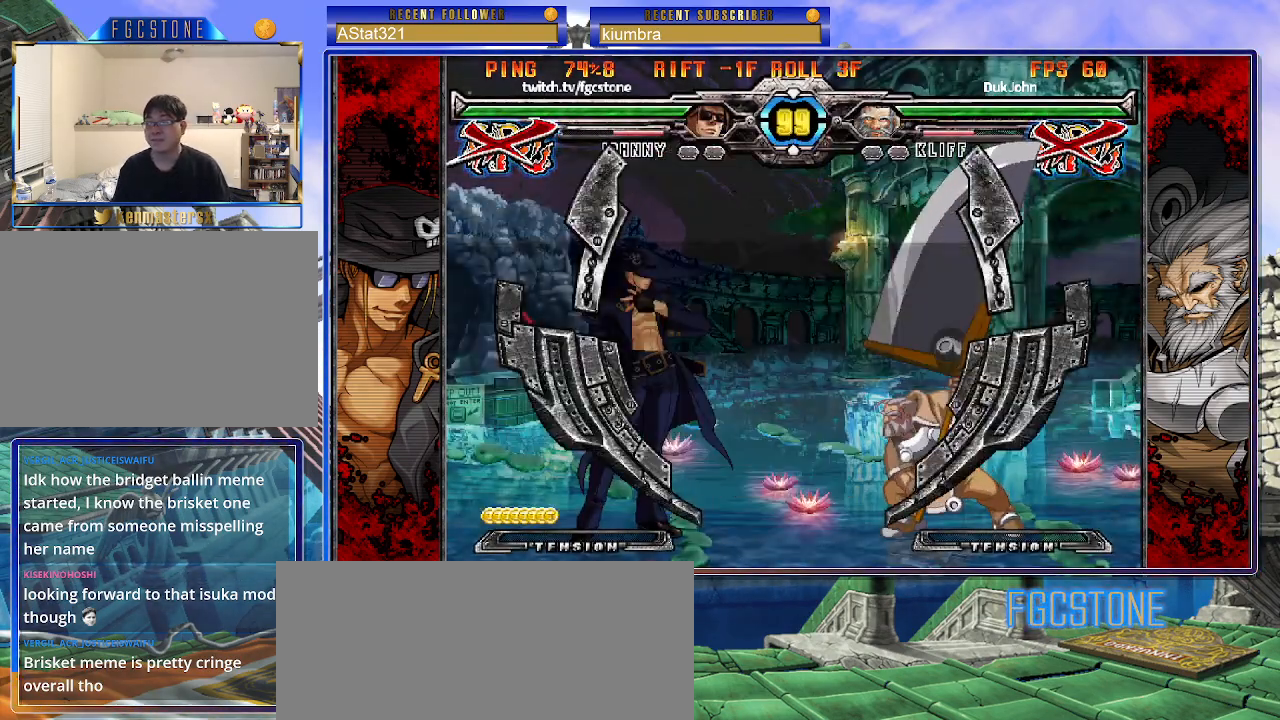
{"buttons": [], "left_stick": "left", "events": []}
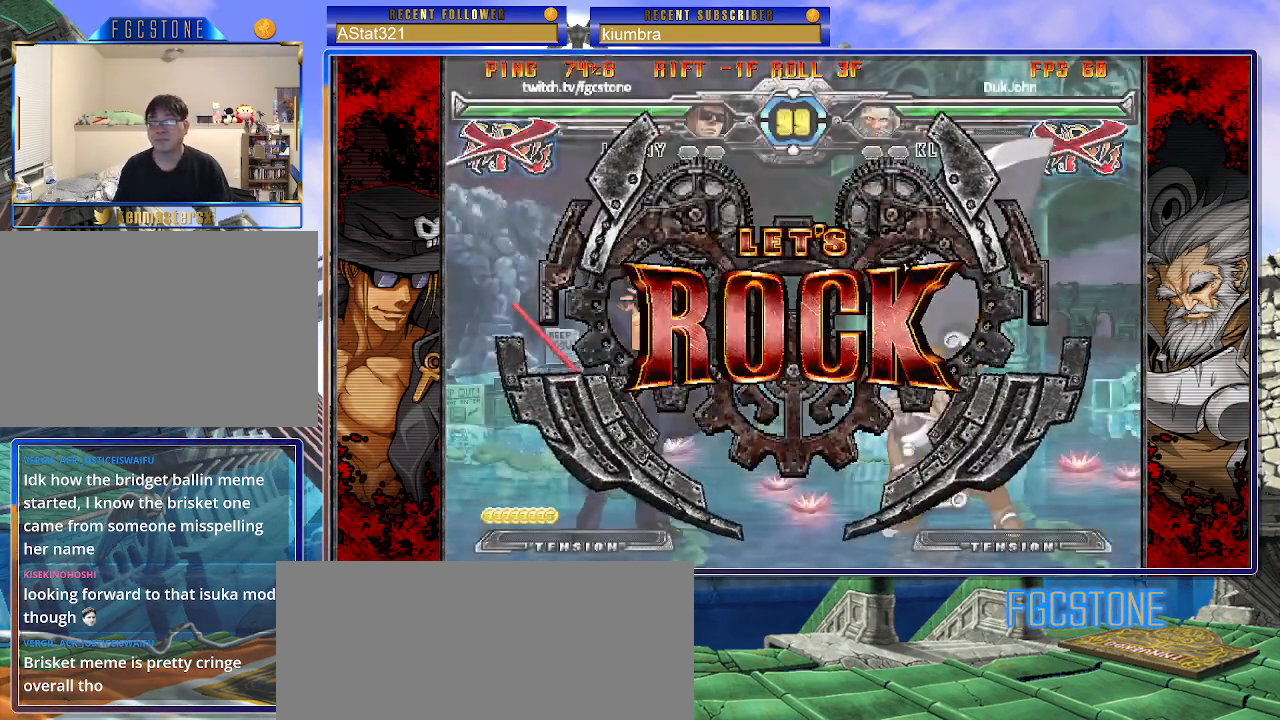
{"buttons": [], "left_stick": "right", "events": [[267, "left_stick", "center"], [350, "left_stick", "right"], [400, "left_stick", "center"], [467, "left_stick", "right"]]}
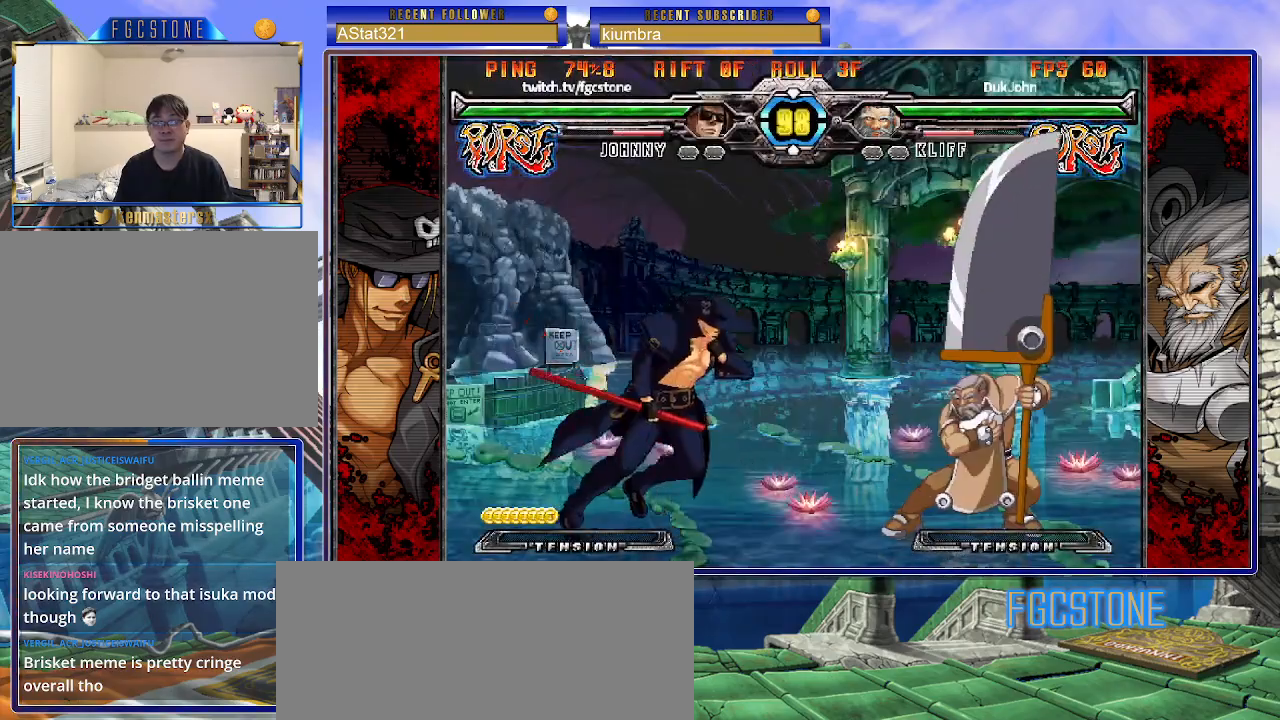
{"buttons": [], "left_stick": "left", "events": [[100, "left_stick", "left"], [267, "HS", "down"], [417, "HS", "up"]]}
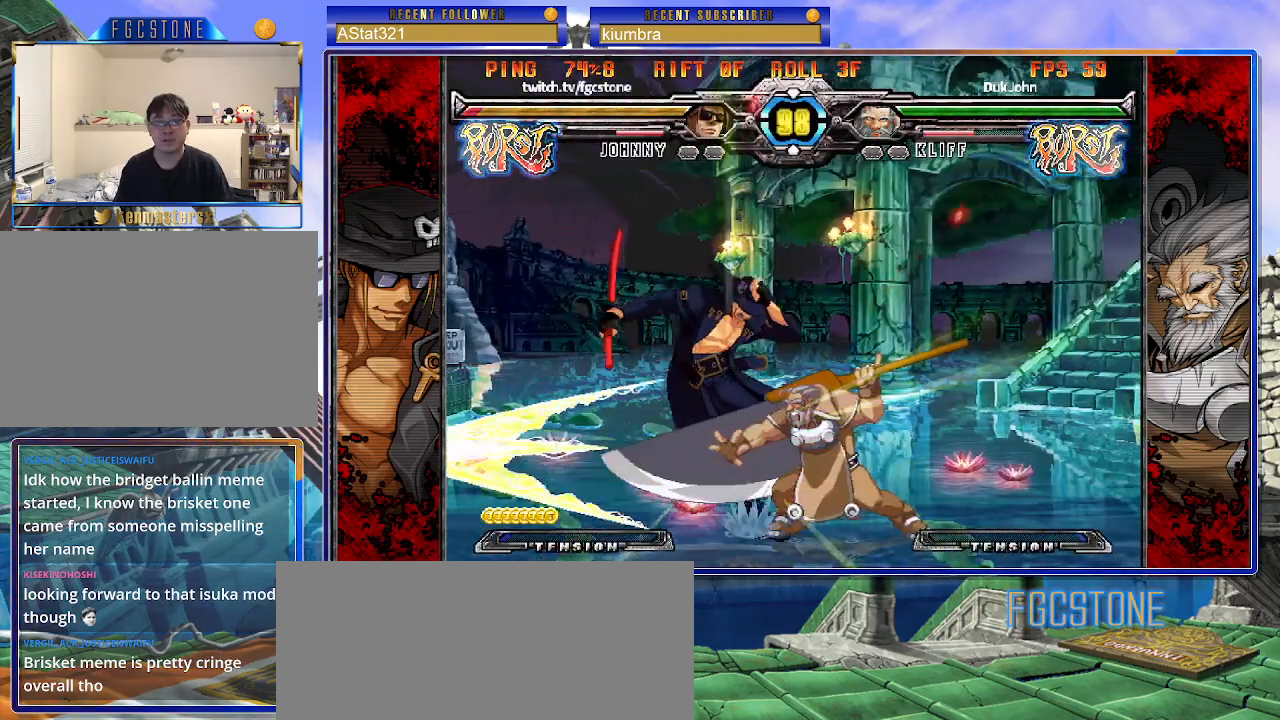
{"buttons": [], "left_stick": "left", "events": [[100, "HS", "down"], [200, "HS", "up"], [283, "HS", "down"], [450, "HS", "up"]]}
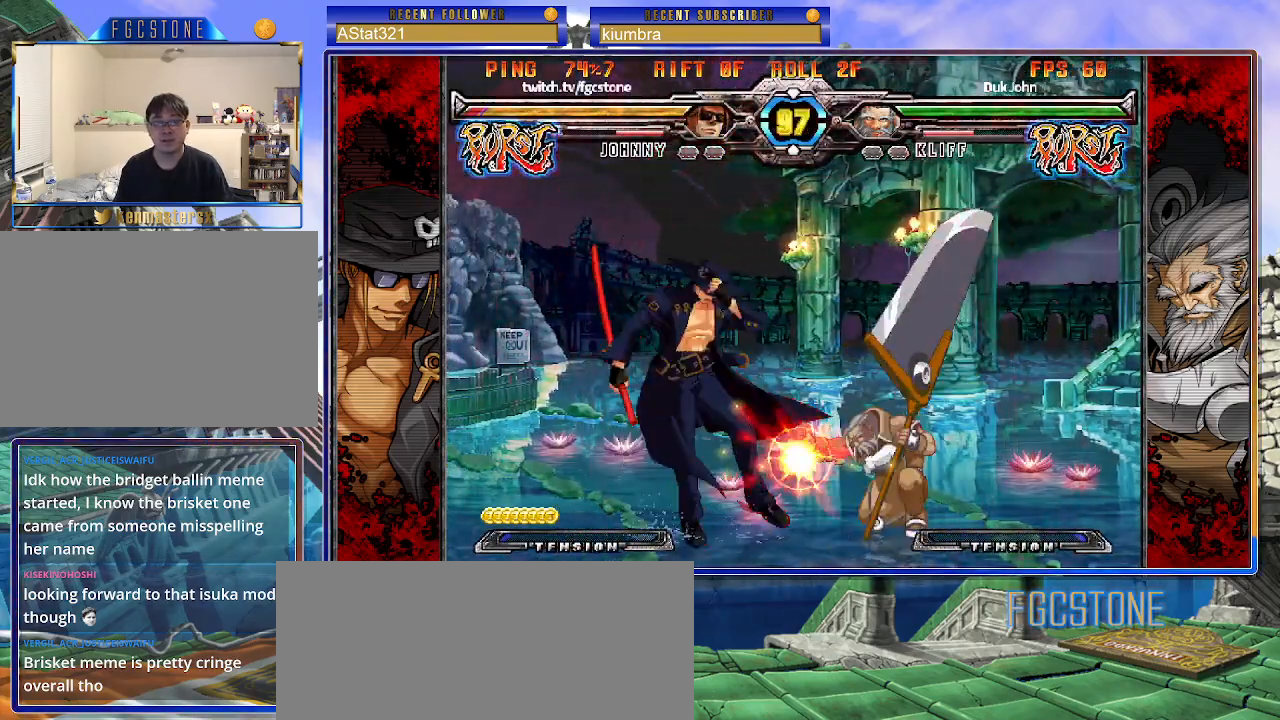
{"buttons": [], "left_stick": "down-left", "events": [[33, "left_stick", "down"], [117, "left_stick", "right"], [183, "HS", "down"], [250, "left_stick", "left"], [300, "HS", "up"], [333, "left_stick", "down-left"]]}
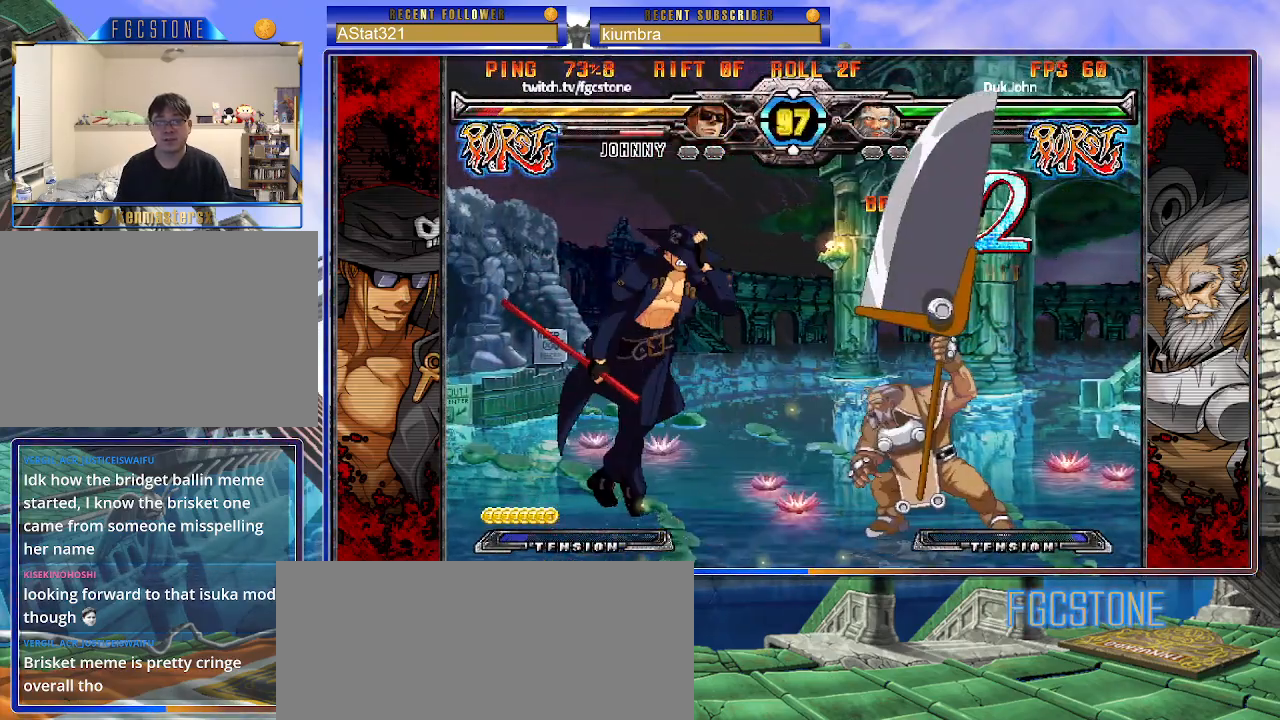
{"buttons": ["K"], "left_stick": "left", "events": [[133, "K", "down"], [167, "S", "down"], [183, "left_stick", "left"], [217, "K", "up"], [267, "S", "up"], [300, "K", "down"], [350, "S", "down"], [383, "K", "up"], [450, "K", "down"], [467, "S", "up"]]}
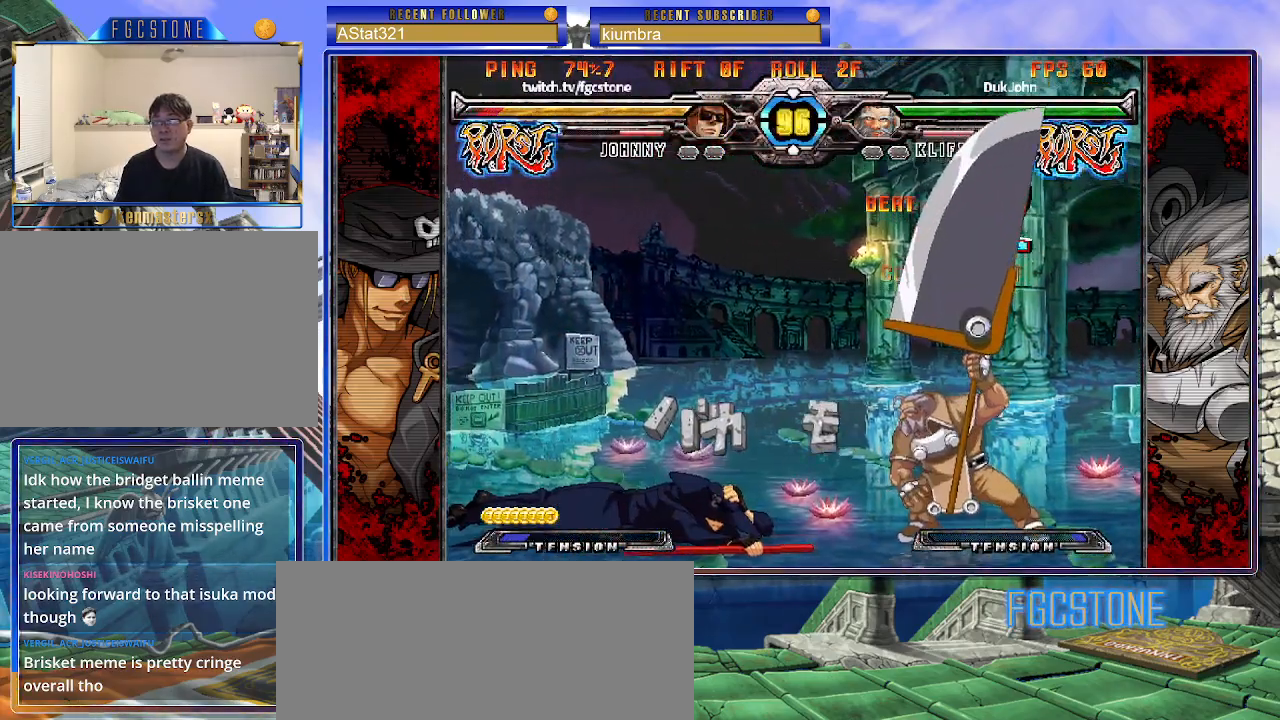
{"buttons": [], "left_stick": "down-left", "events": [[67, "K", "up"], [367, "left_stick", "down-left"]]}
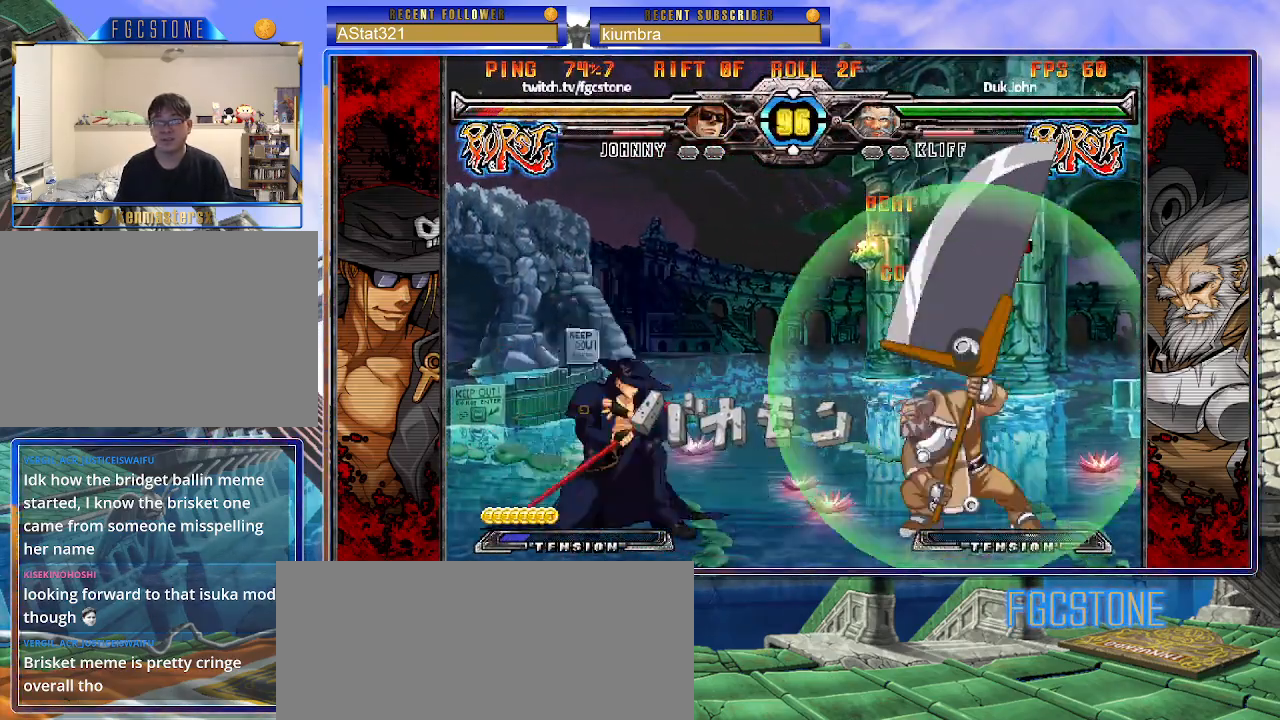
{"buttons": [], "left_stick": "down-left", "events": []}
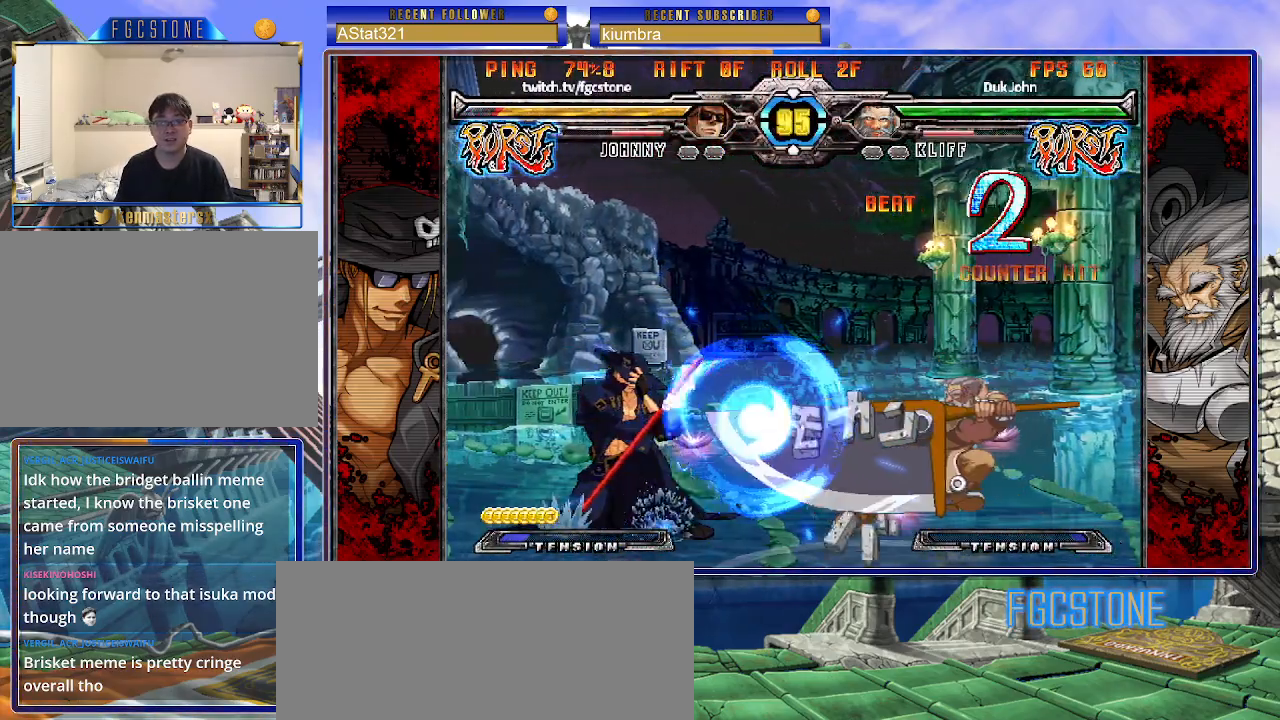
{"buttons": [], "left_stick": "down-left", "events": []}
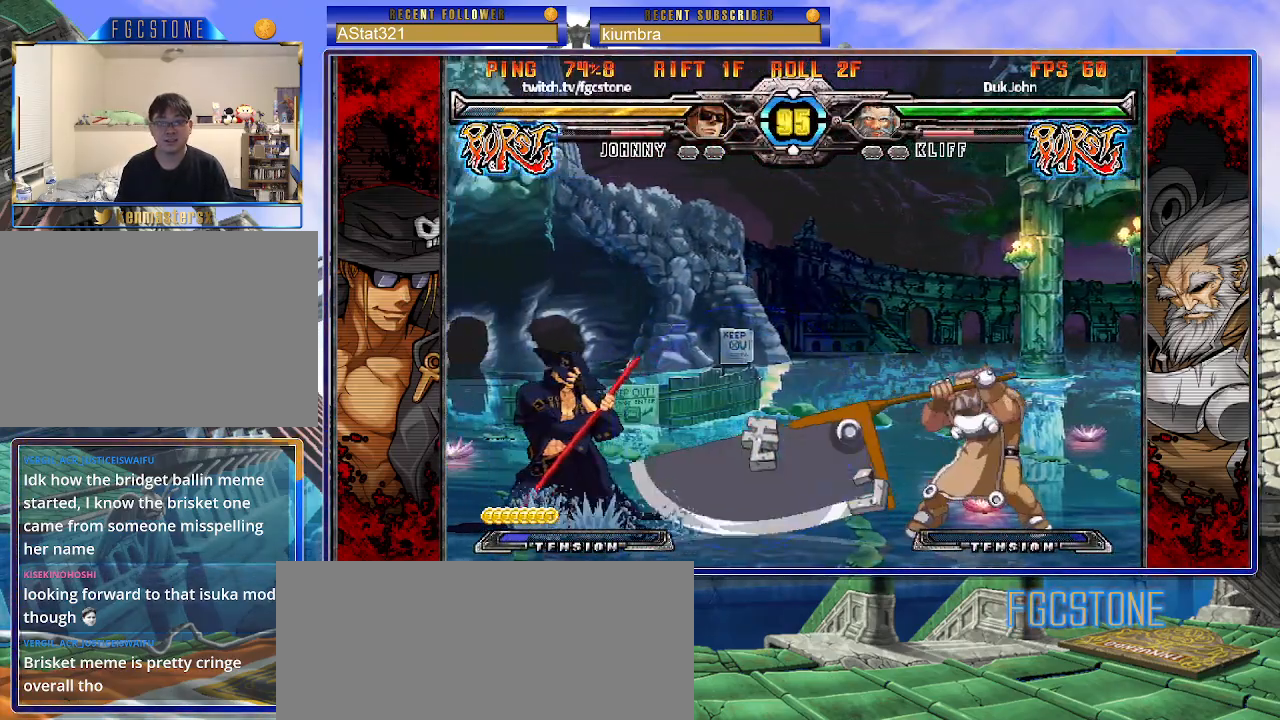
{"buttons": [], "left_stick": "left", "events": [[217, "left_stick", "left"]]}
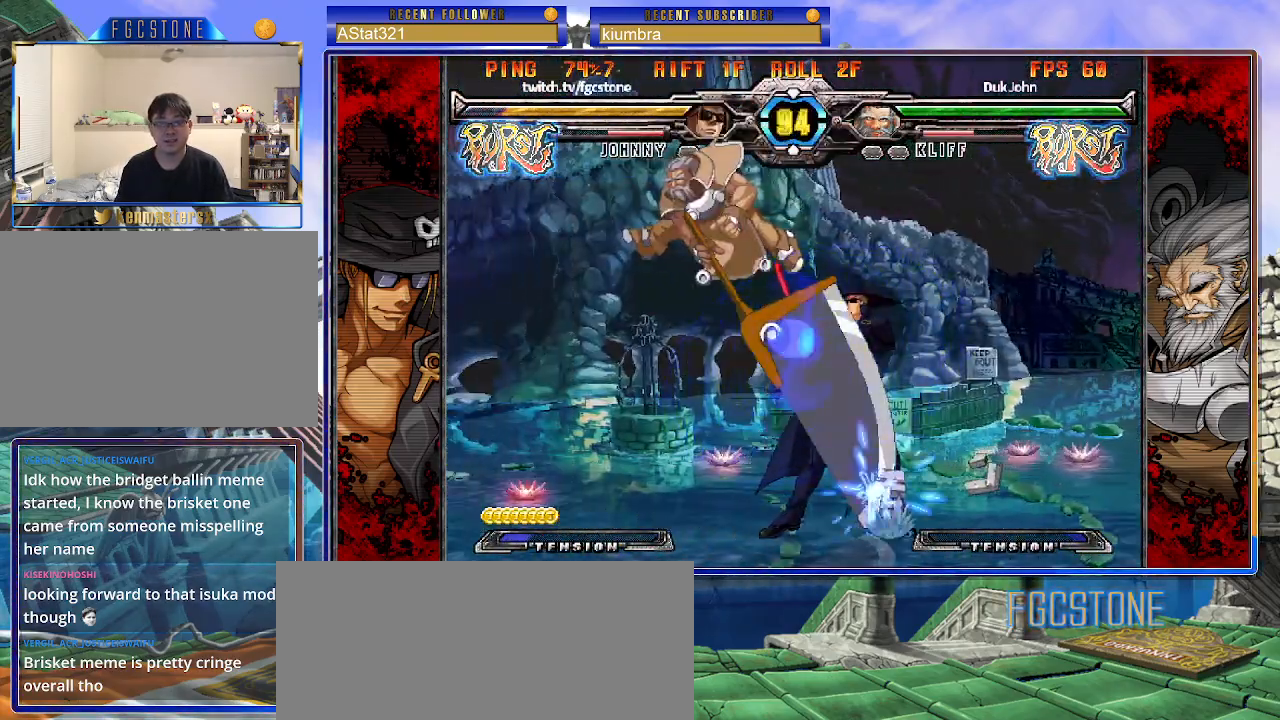
{"buttons": [], "left_stick": "down-right", "events": [[217, "left_stick", "right"], [417, "left_stick", "down-right"]]}
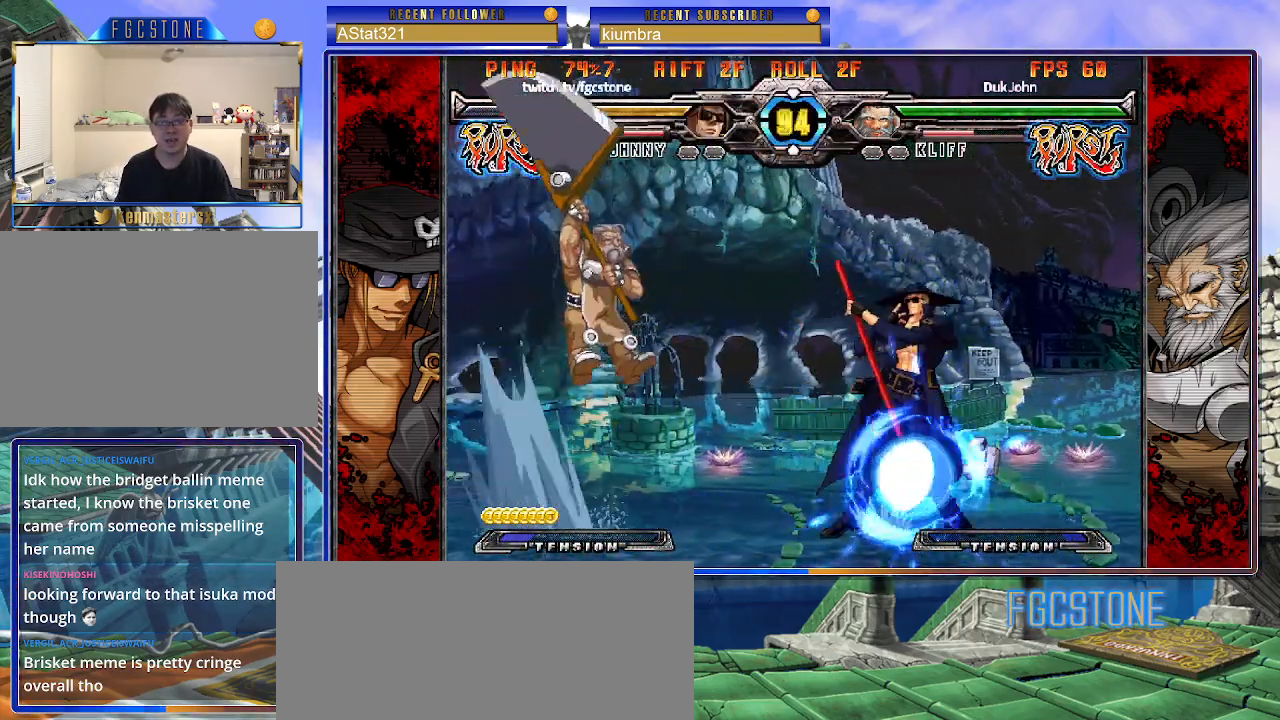
{"buttons": [], "left_stick": "right", "events": [[133, "left_stick", "right"]]}
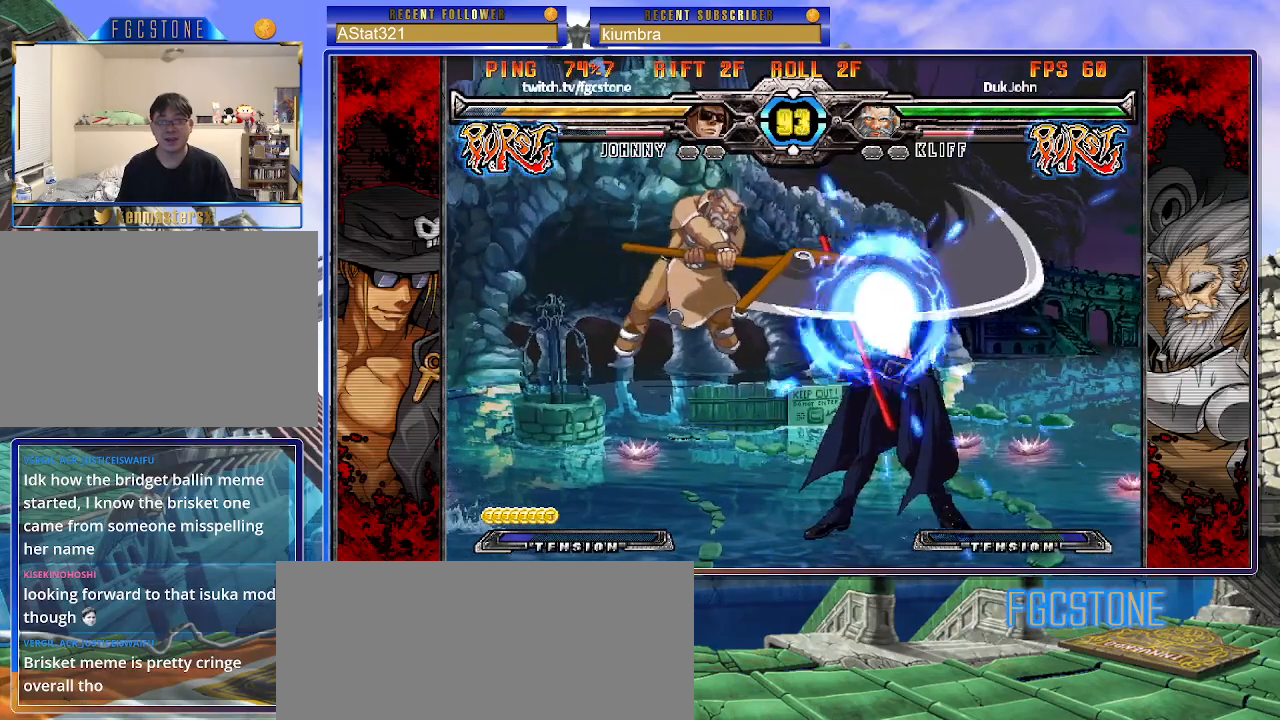
{"buttons": [], "left_stick": "right", "events": [[100, "left_stick", "center"], [200, "left_stick", "right"]]}
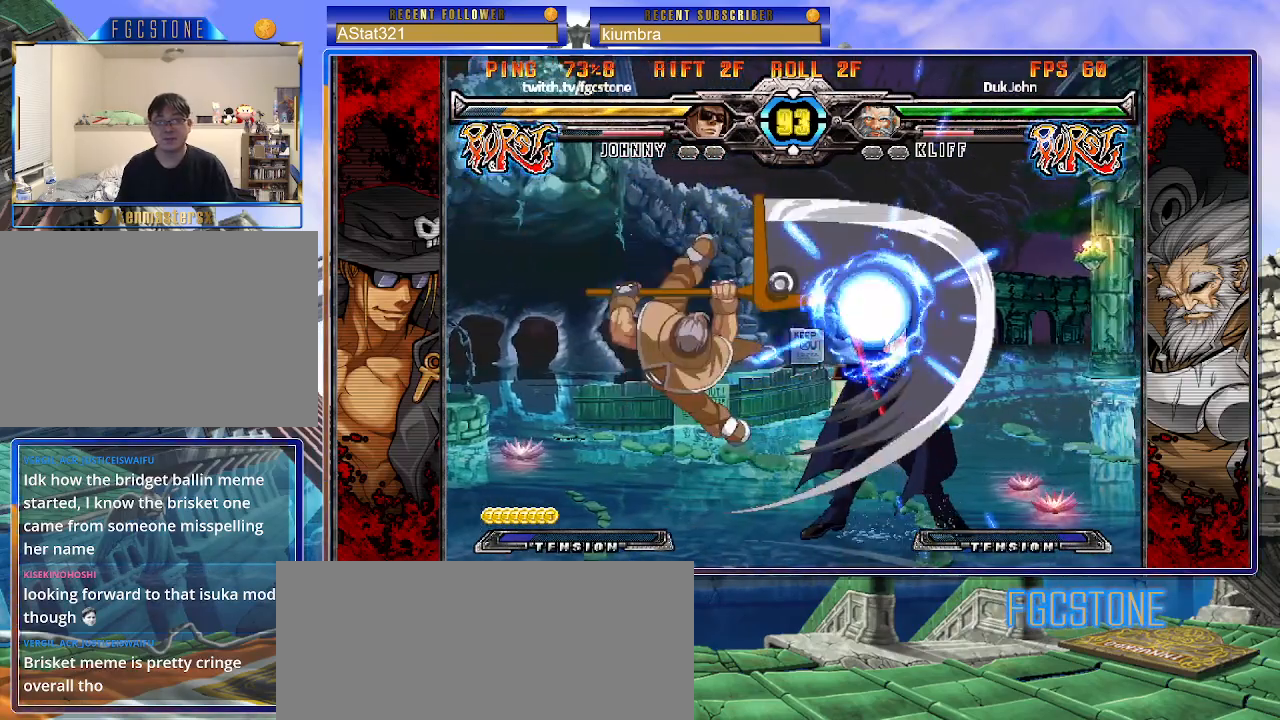
{"buttons": [], "left_stick": "down-right", "events": [[200, "left_stick", "down-right"], [333, "HS", "down"], [467, "HS", "up"]]}
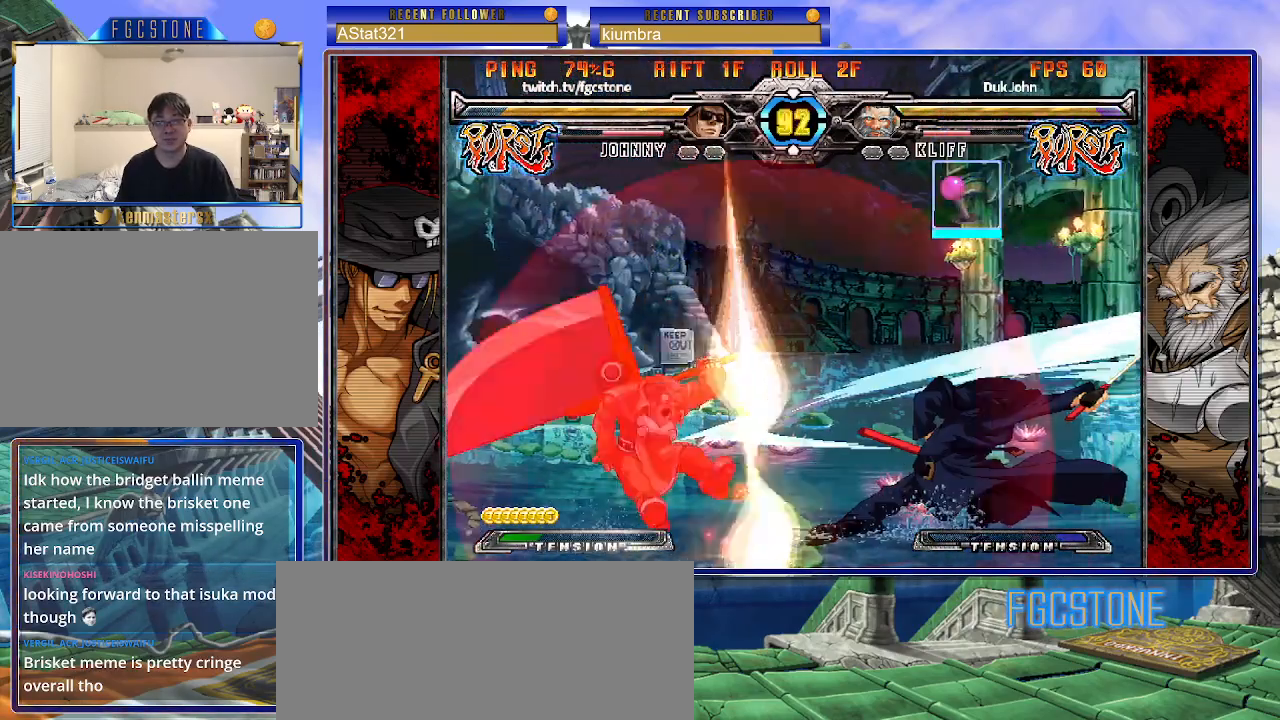
{"buttons": [], "left_stick": "center", "events": [[283, "left_stick", "center"]]}
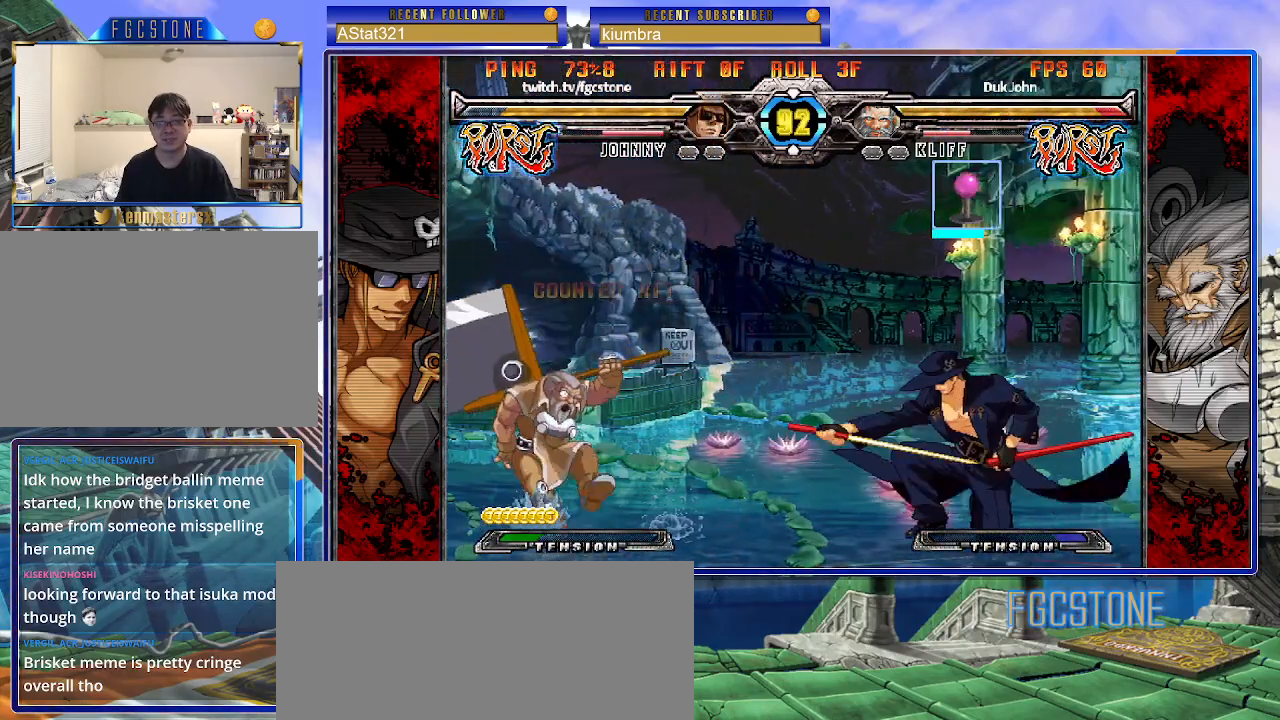
{"buttons": [], "left_stick": "right", "events": [[117, "left_stick", "left"], [383, "left_stick", "center"], [433, "left_stick", "right"]]}
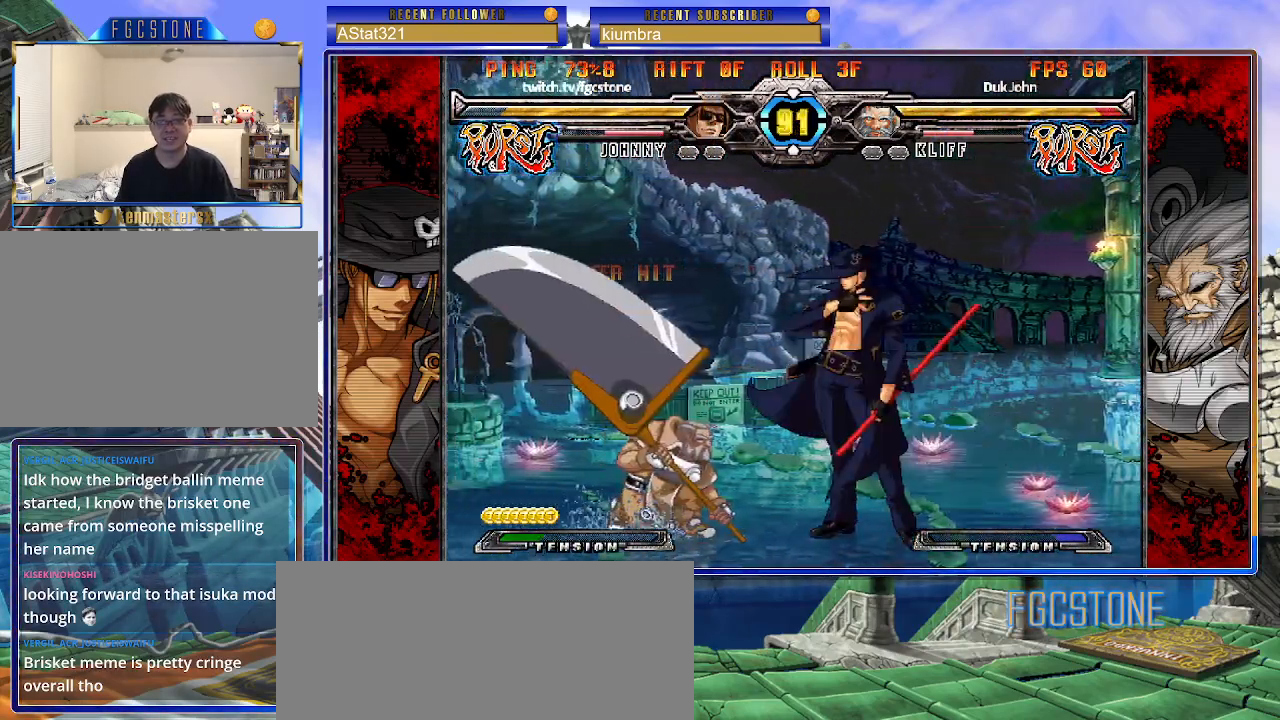
{"buttons": [], "left_stick": "down", "events": [[283, "HS", "down"], [400, "HS", "up"], [467, "left_stick", "down"]]}
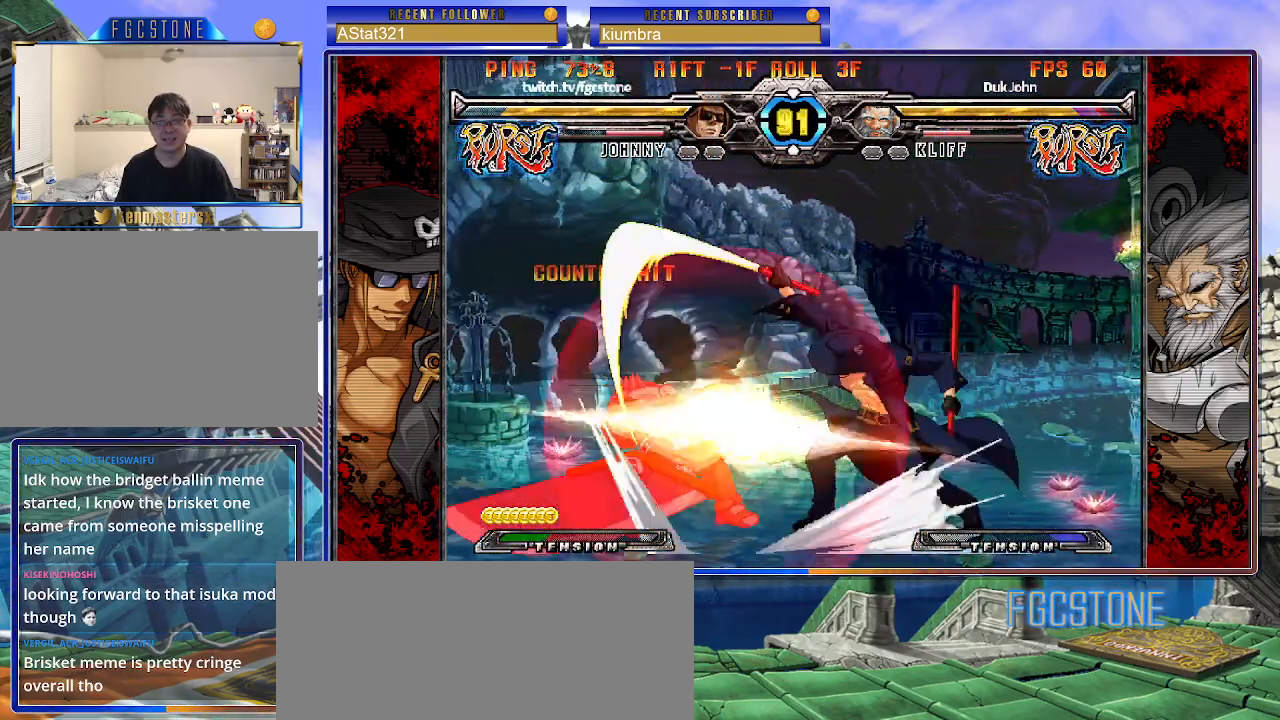
{"buttons": [], "left_stick": "left", "events": [[50, "left_stick", "left"], [117, "left_stick", "center"], [133, "HS", "down"], [200, "HS", "up"], [450, "left_stick", "left"]]}
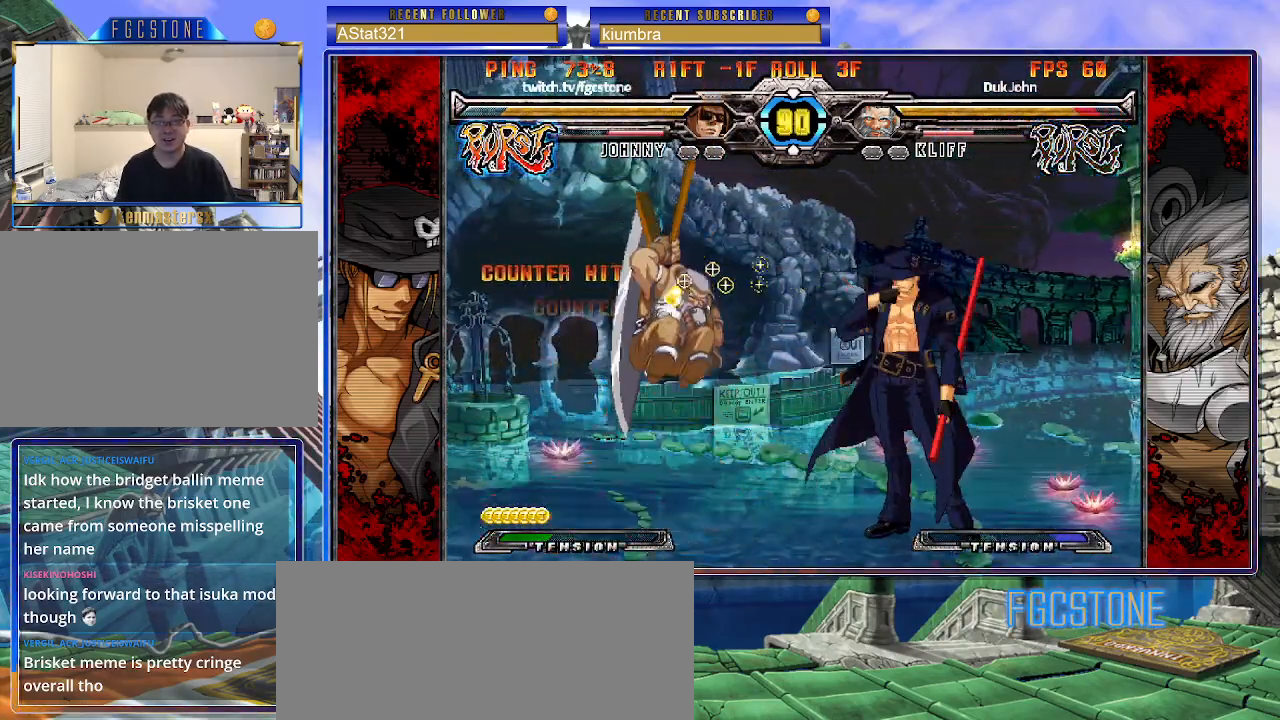
{"buttons": [], "left_stick": "right", "events": [[17, "left_stick", "center"], [83, "left_stick", "left"], [217, "left_stick", "right"]]}
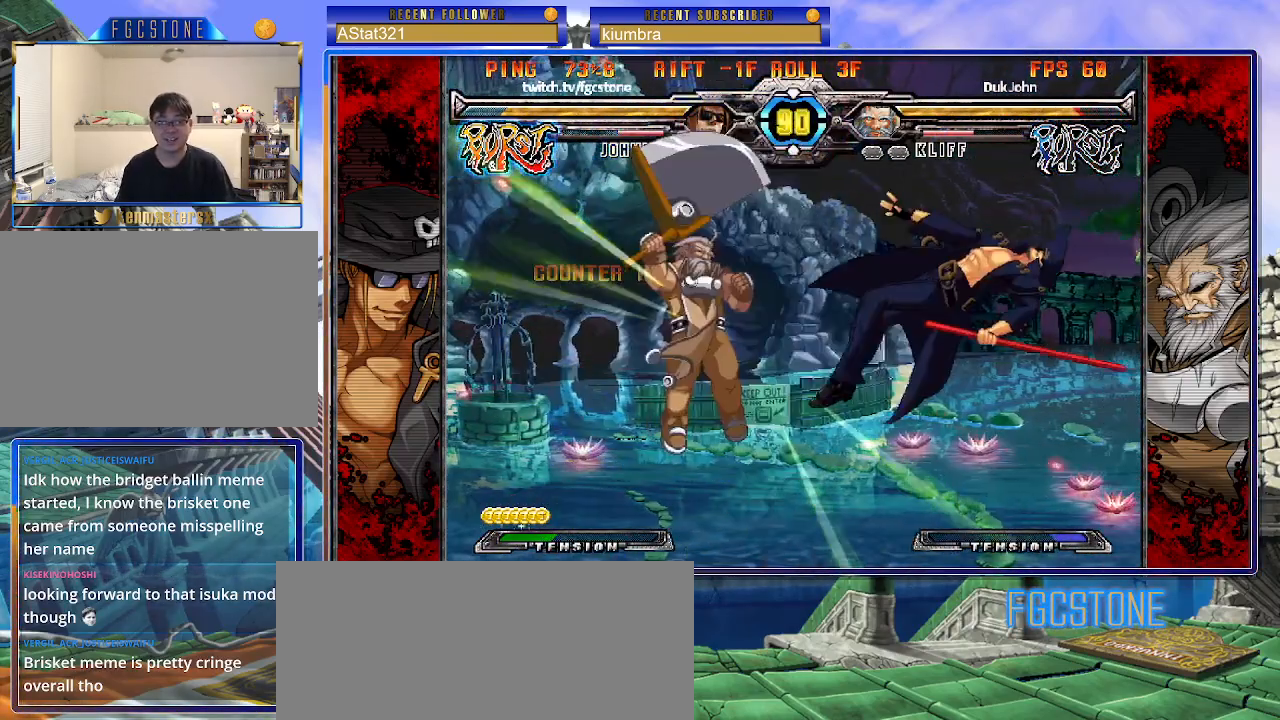
{"buttons": [], "left_stick": "right", "events": [[117, "K", "down"], [183, "K", "up"]]}
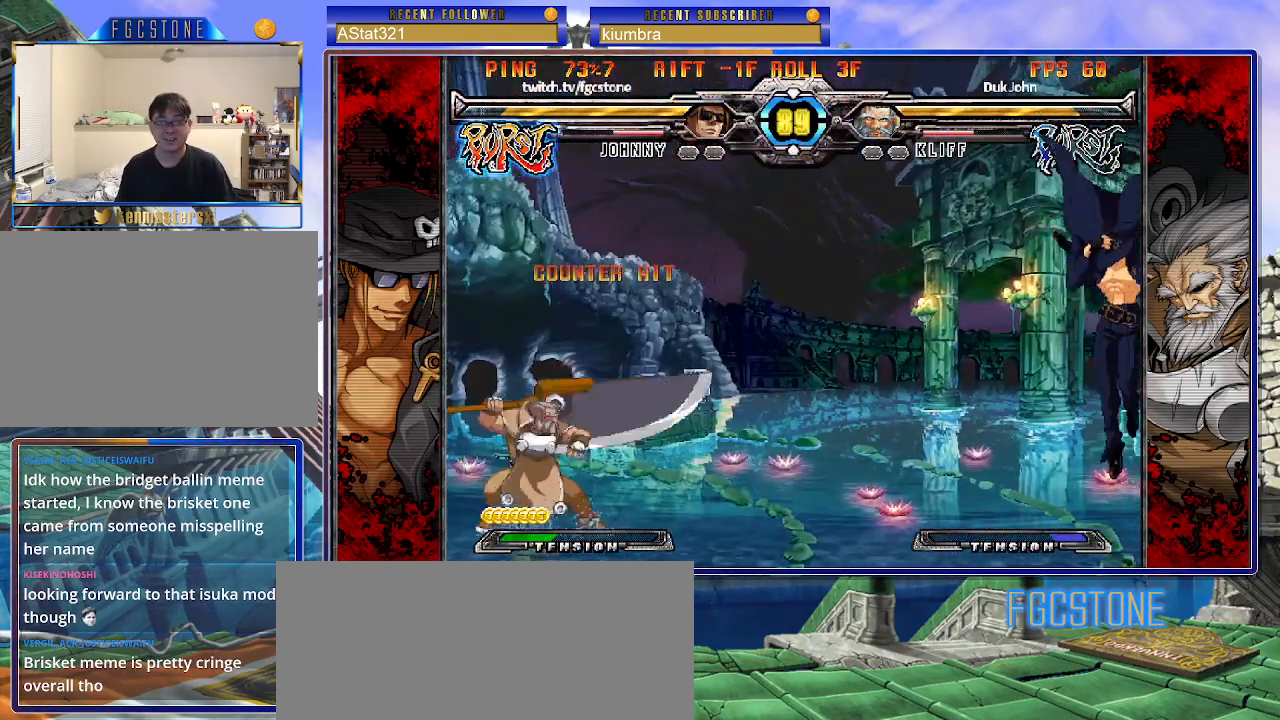
{"buttons": [], "left_stick": "right", "events": [[167, "left_stick", "up-left"], [300, "left_stick", "center"], [350, "left_stick", "right"]]}
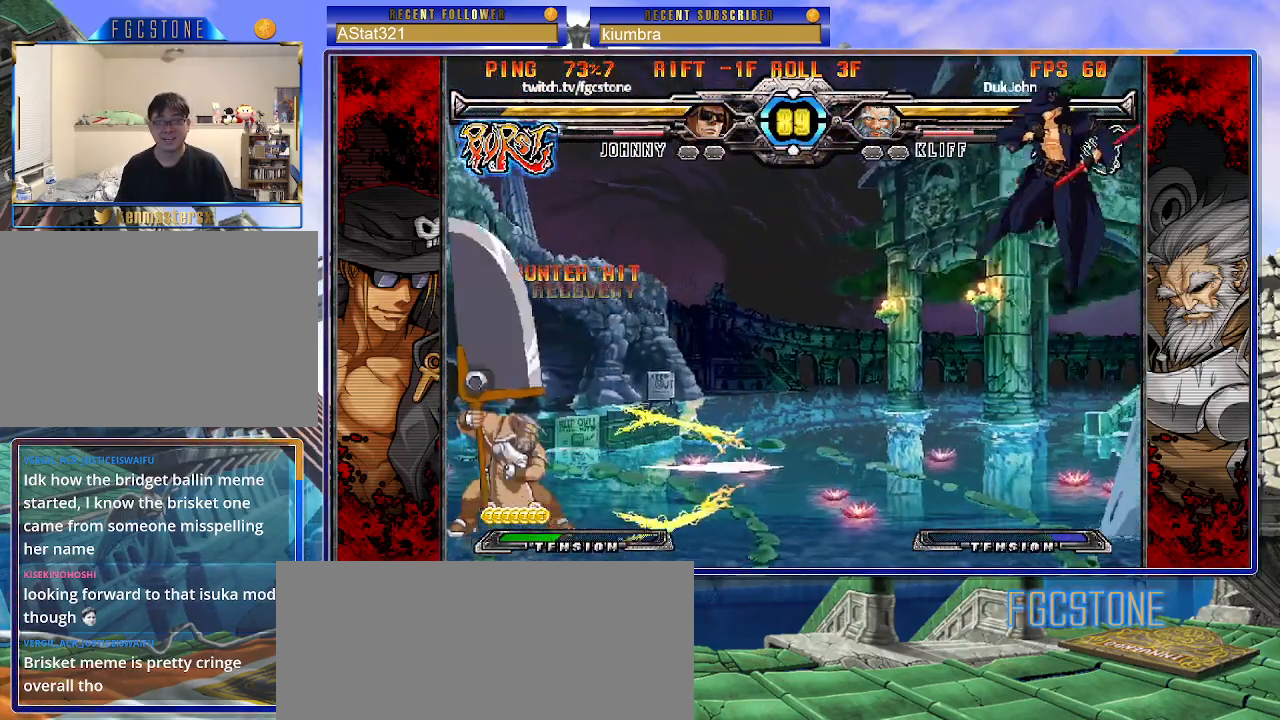
{"buttons": [], "left_stick": "center", "events": [[283, "left_stick", "down"], [417, "HS", "down"], [417, "left_stick", "center"], [500, "HS", "up"]]}
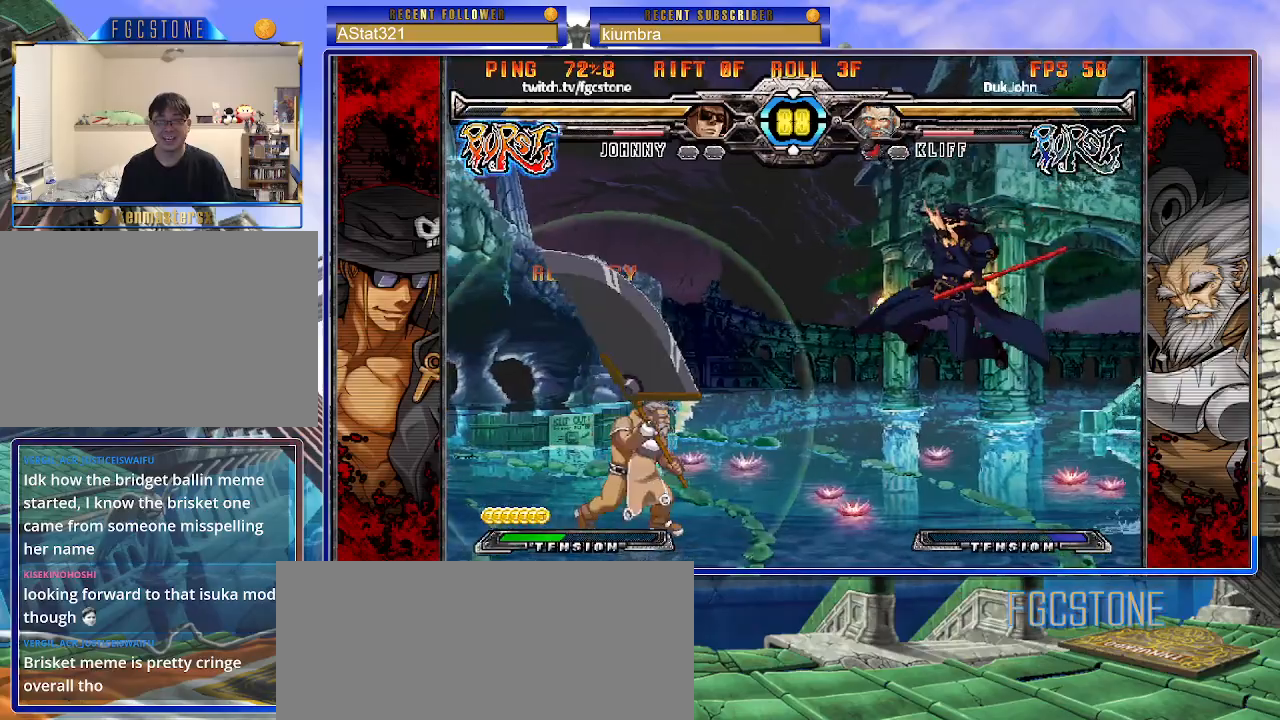
{"buttons": [], "left_stick": "center", "events": []}
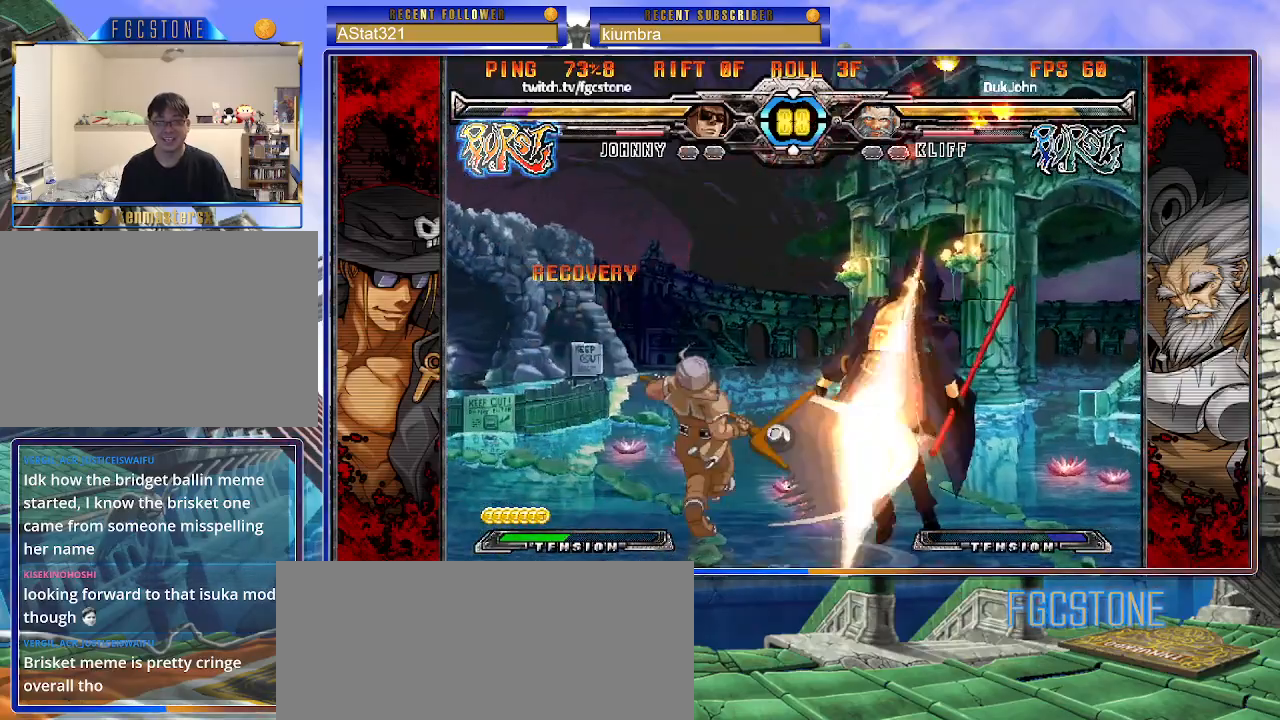
{"buttons": ["S"], "left_stick": "right", "events": [[17, "left_stick", "right"], [417, "K", "down"], [450, "S", "down"], [500, "K", "up"]]}
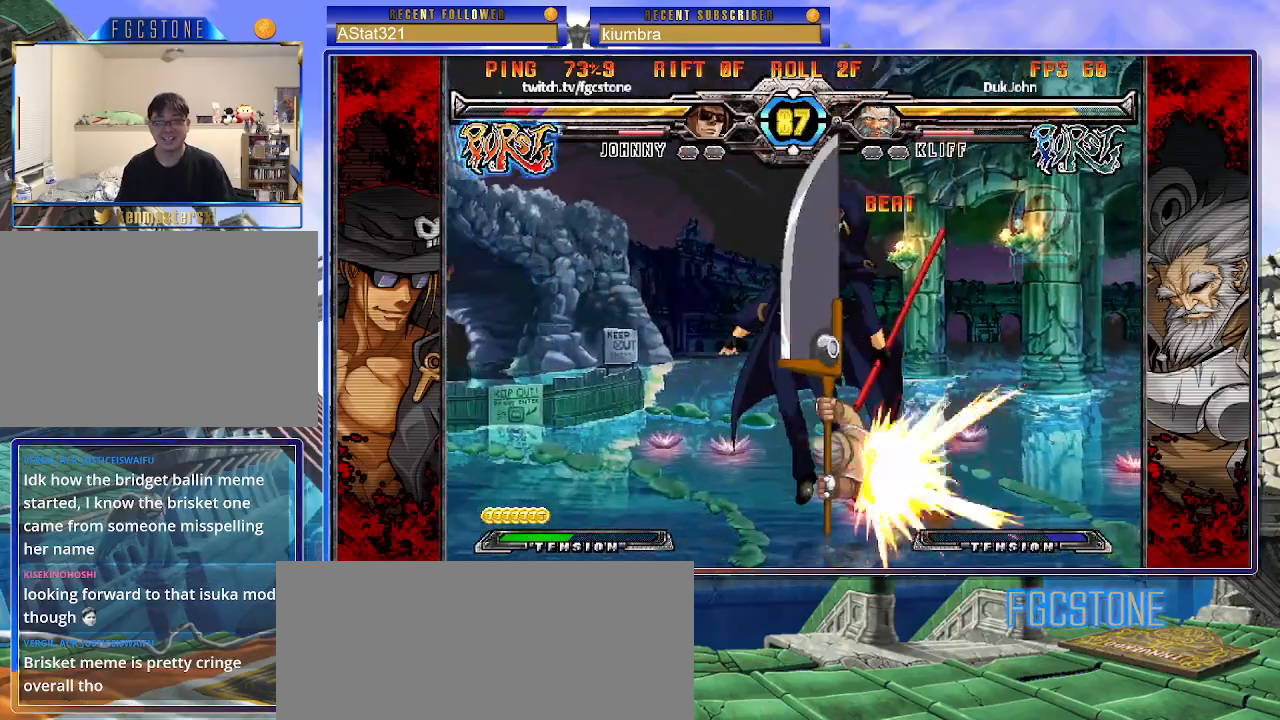
{"buttons": ["S"], "left_stick": "right", "events": [[50, "S", "up"], [67, "K", "down"], [133, "S", "down"], [167, "K", "up"], [233, "K", "down"], [233, "S", "up"], [317, "K", "up"], [317, "S", "down"], [400, "K", "down"], [400, "S", "up"], [483, "K", "up"], [483, "S", "down"]]}
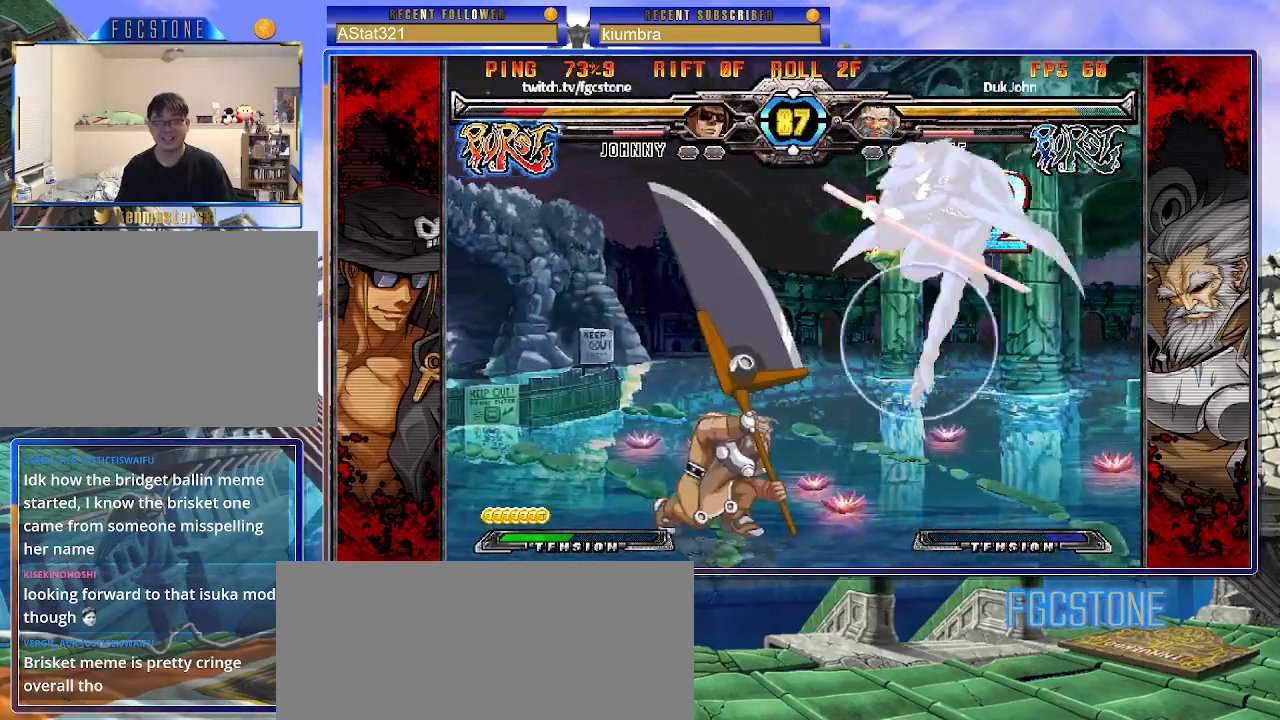
{"buttons": [], "left_stick": "up-right", "events": [[50, "S", "up"], [233, "left_stick", "up-right"]]}
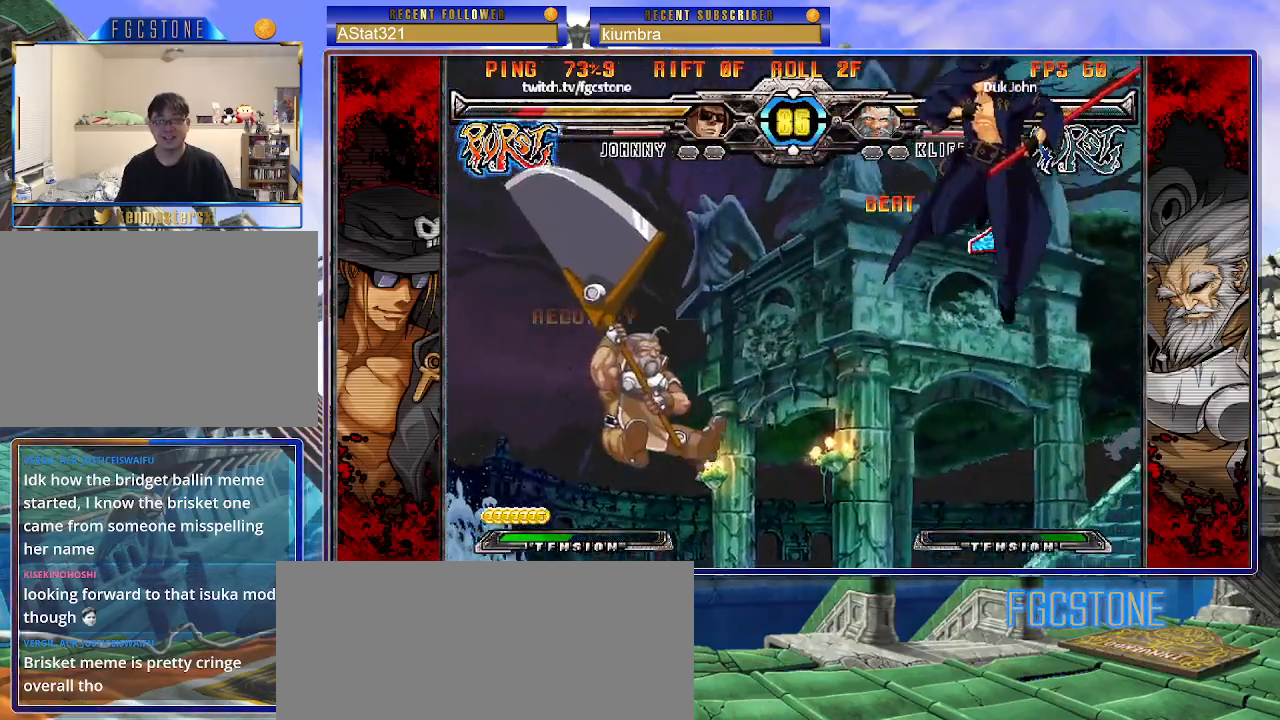
{"buttons": [], "left_stick": "down-left", "events": [[350, "left_stick", "down-right"], [433, "left_stick", "down-left"]]}